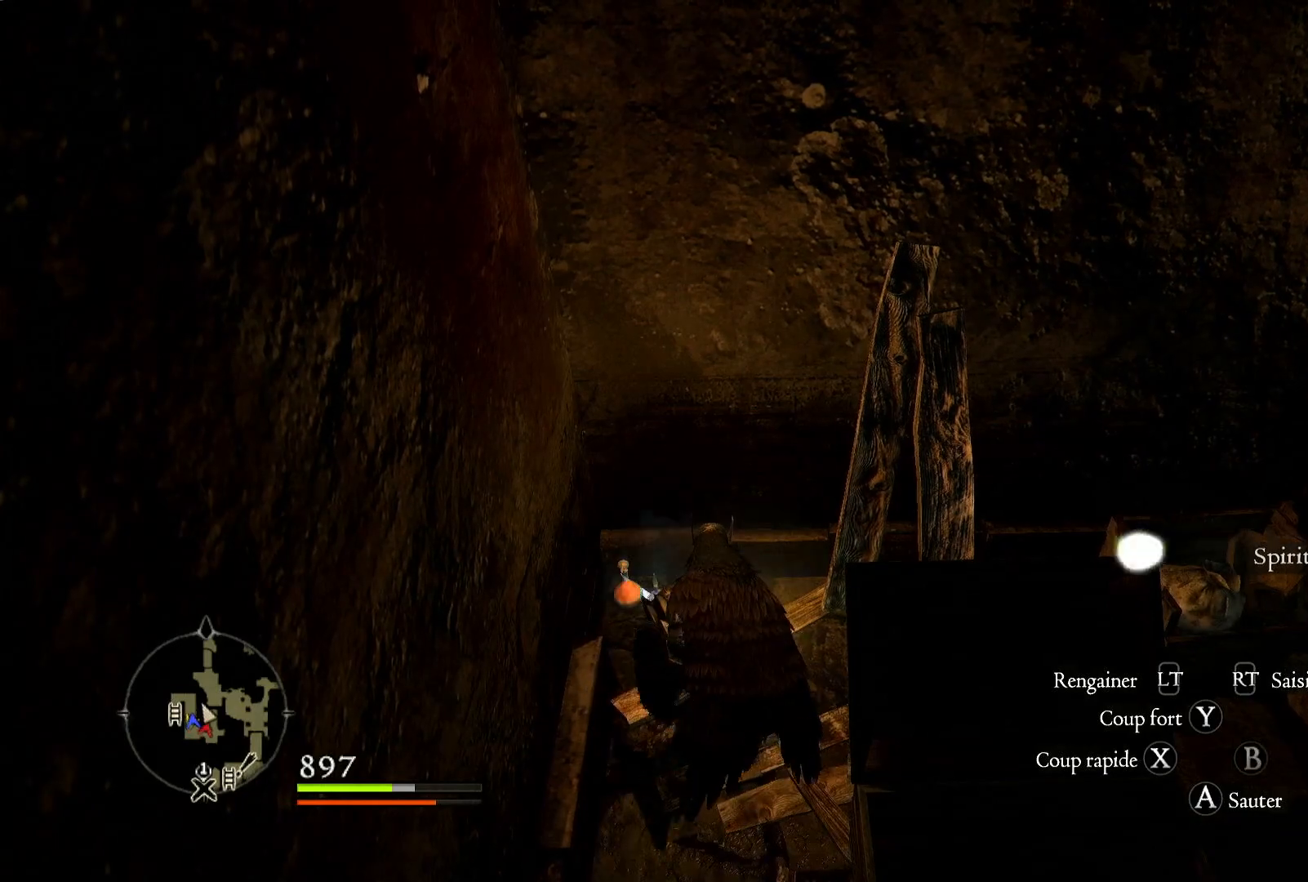
Gameplay with a controller (Xbox layout); each line is a JSON object with the inputs held at the frame after it (dt_ms = milliseconds from this image to that frame). "button_events" lists button changes between this image and that frame as [ms after this image, input, new state], when the widget could be followed in between (sticks are given only as held states).
{"dt_ms": 500, "buttons": ["B"], "left_stick": "center", "right_stick": "center", "button_events": [[100, "B", "down"], [200, "B", "up"], [267, "B", "down"], [350, "B", "up"], [467, "B", "down"]]}
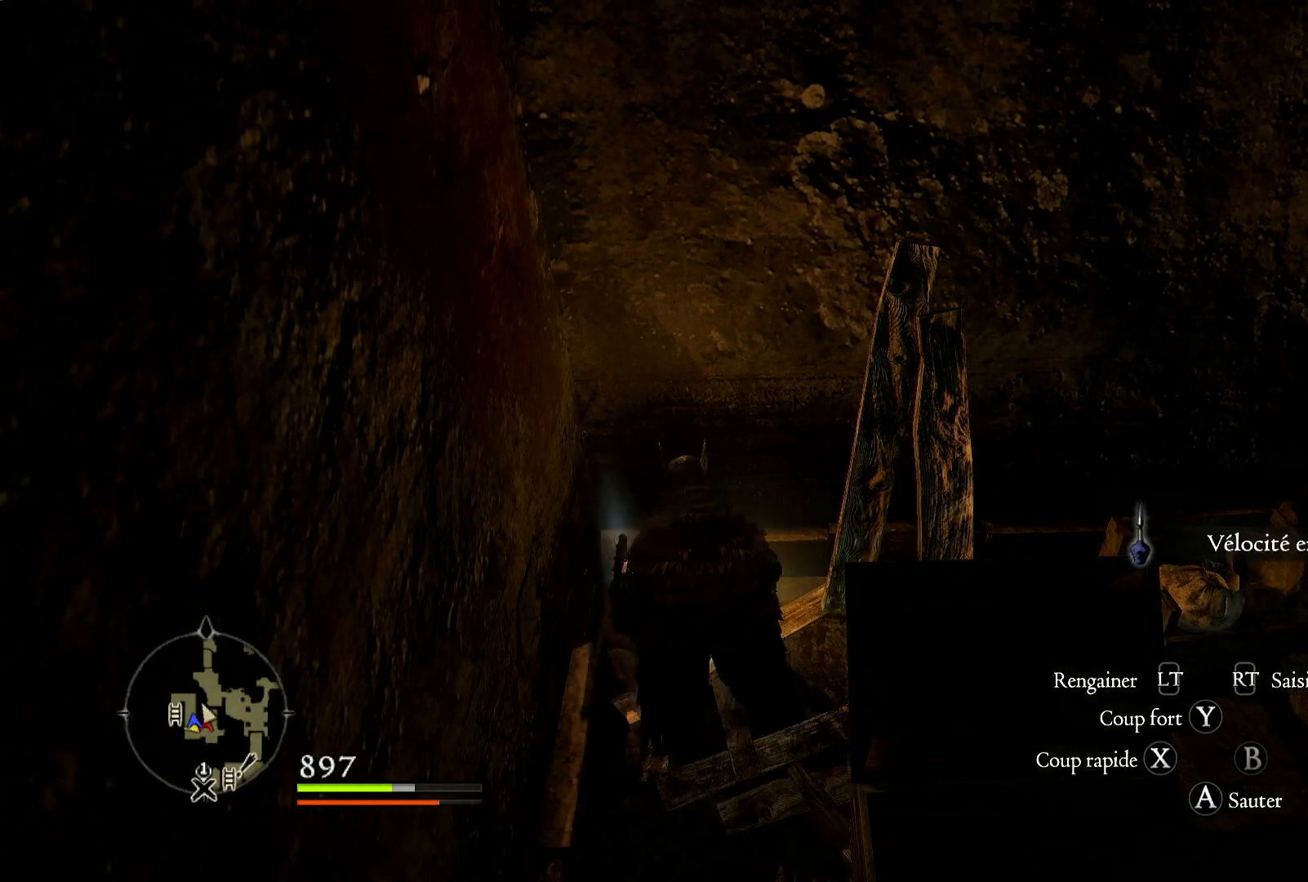
{"dt_ms": 500, "buttons": [], "left_stick": "down", "right_stick": "center", "button_events": [[100, "B", "up"], [167, "B", "down"], [283, "B", "up"]]}
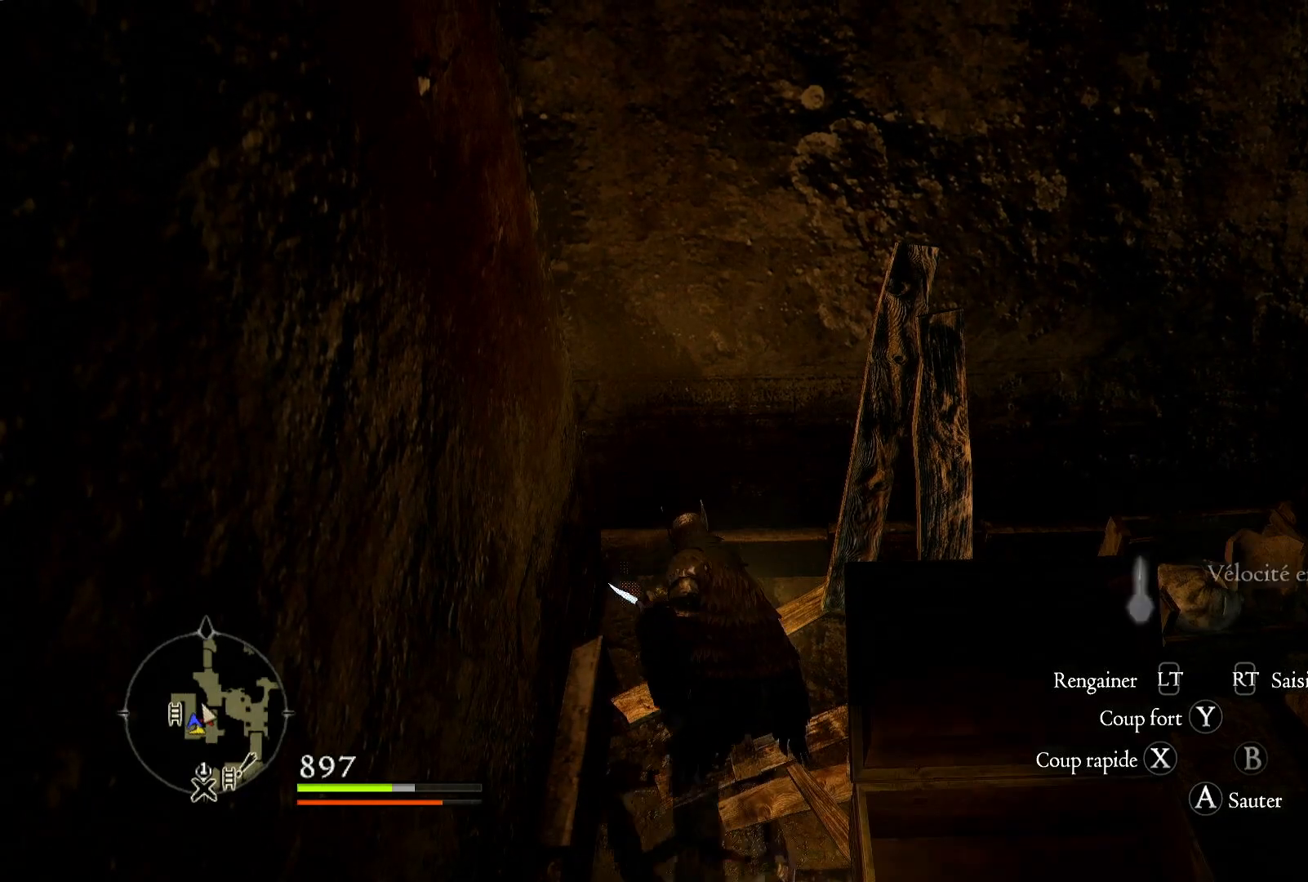
{"dt_ms": 500, "buttons": [], "left_stick": "down", "right_stick": "left", "button_events": []}
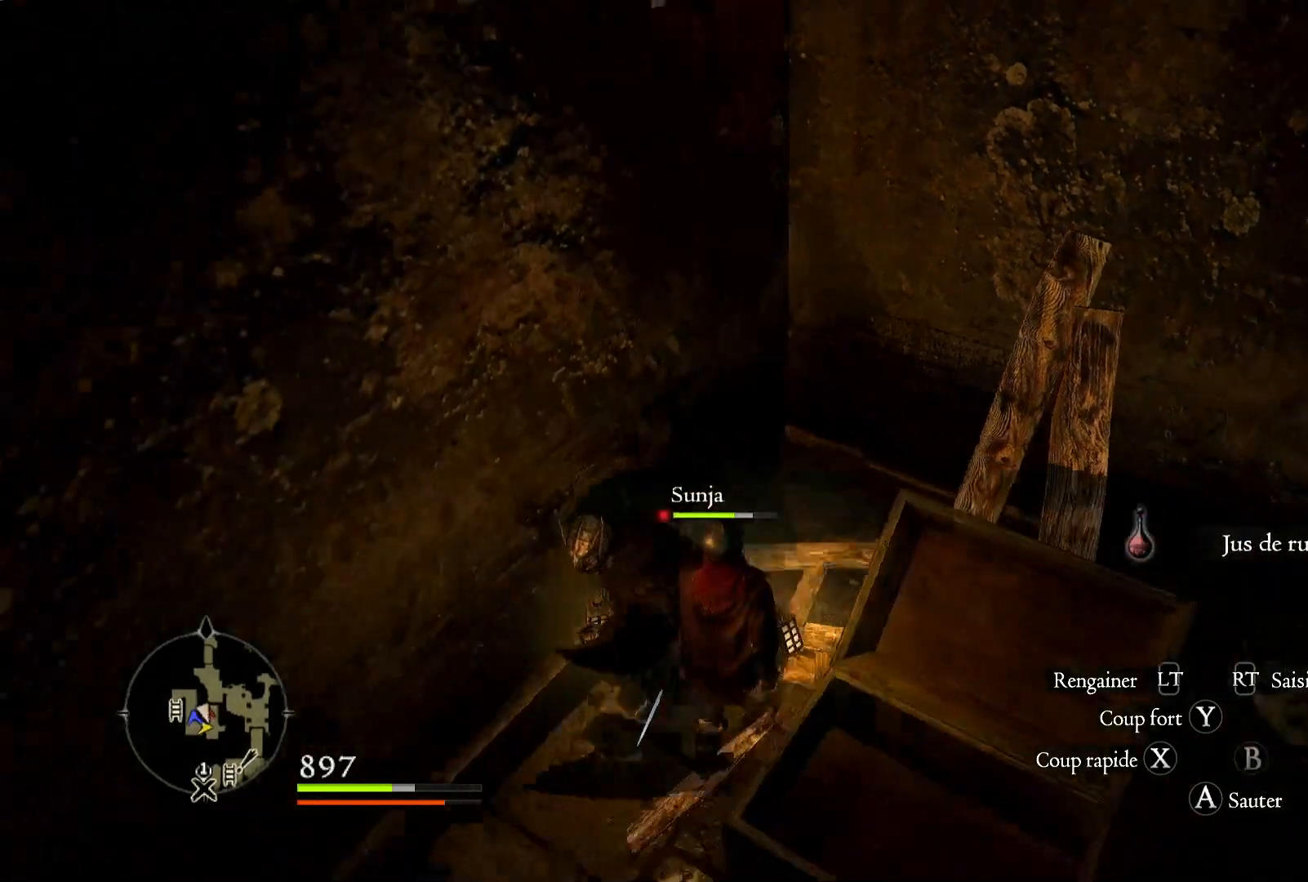
{"dt_ms": 500, "buttons": [], "left_stick": "left", "right_stick": "left", "button_events": []}
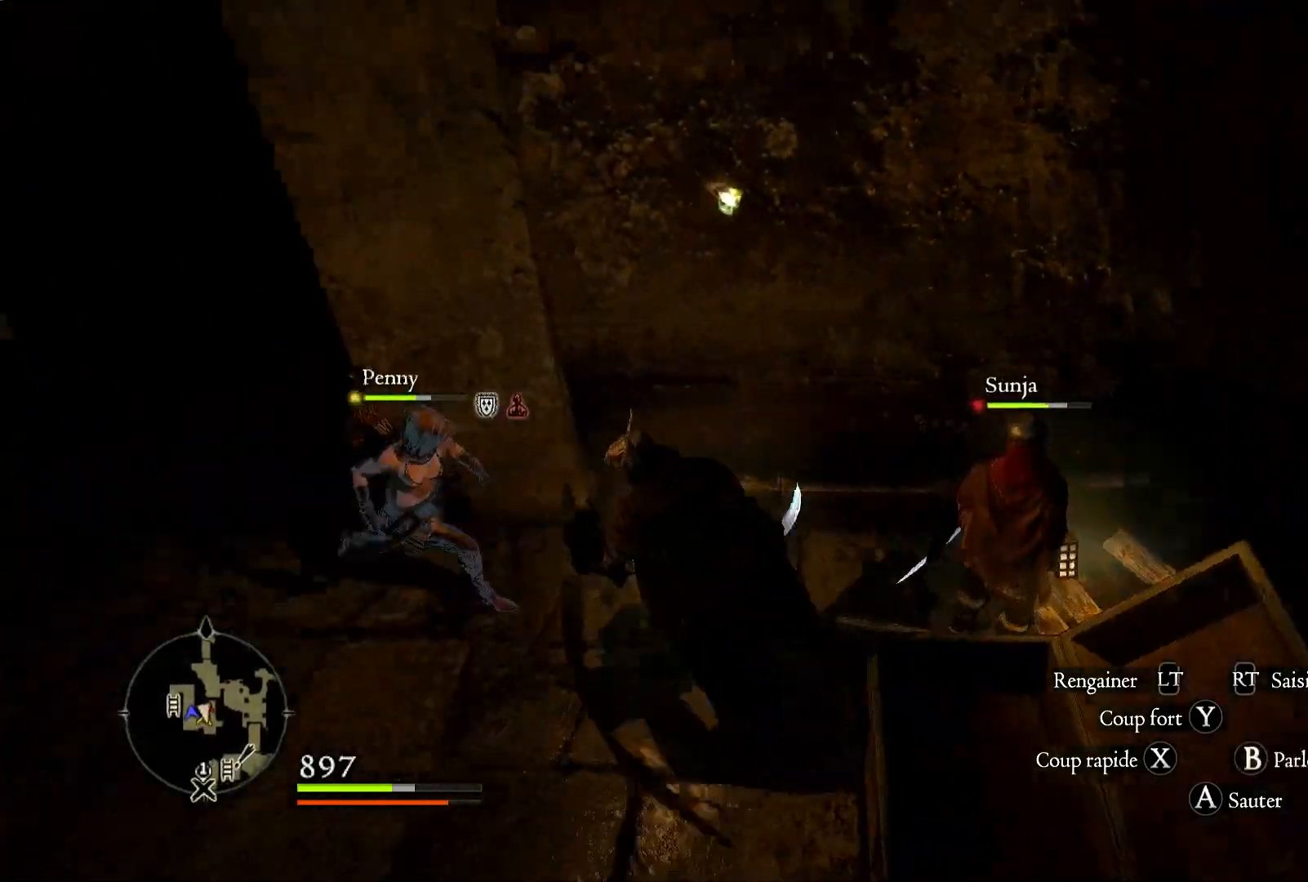
{"dt_ms": 500, "buttons": [], "left_stick": "left", "right_stick": "left", "button_events": []}
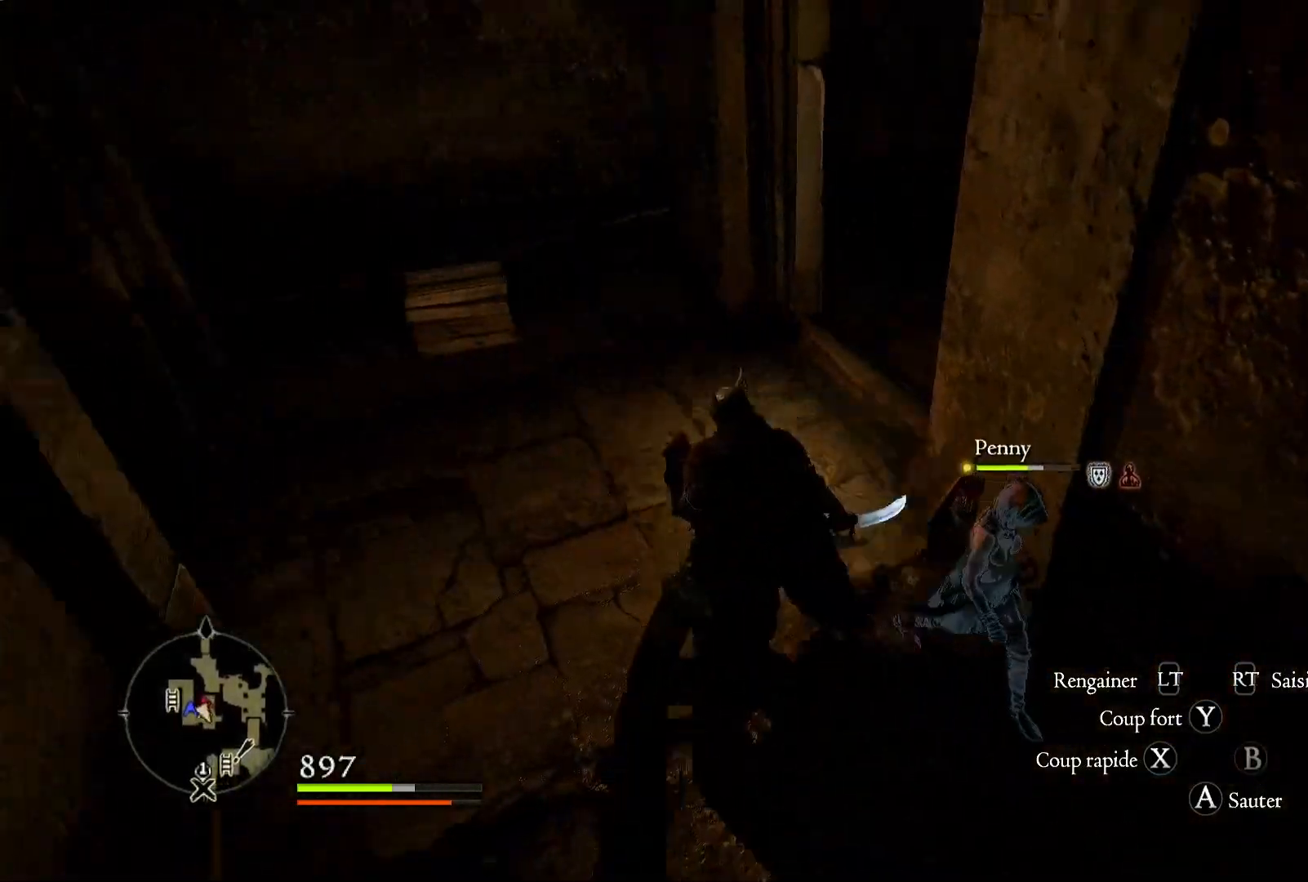
{"dt_ms": 500, "buttons": [], "left_stick": "up", "right_stick": "left", "button_events": []}
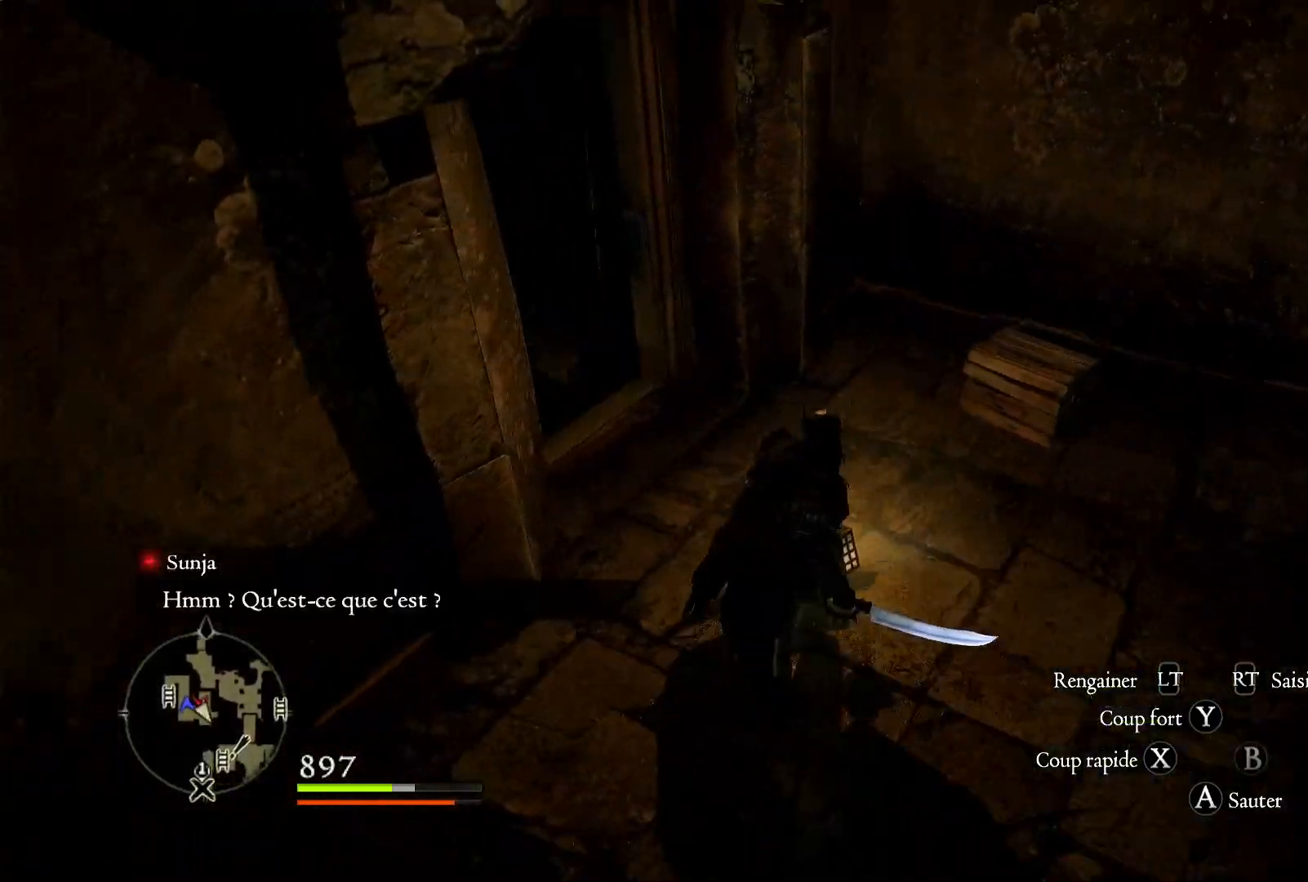
{"dt_ms": 1000, "buttons": [], "left_stick": "center", "right_stick": "left", "button_events": []}
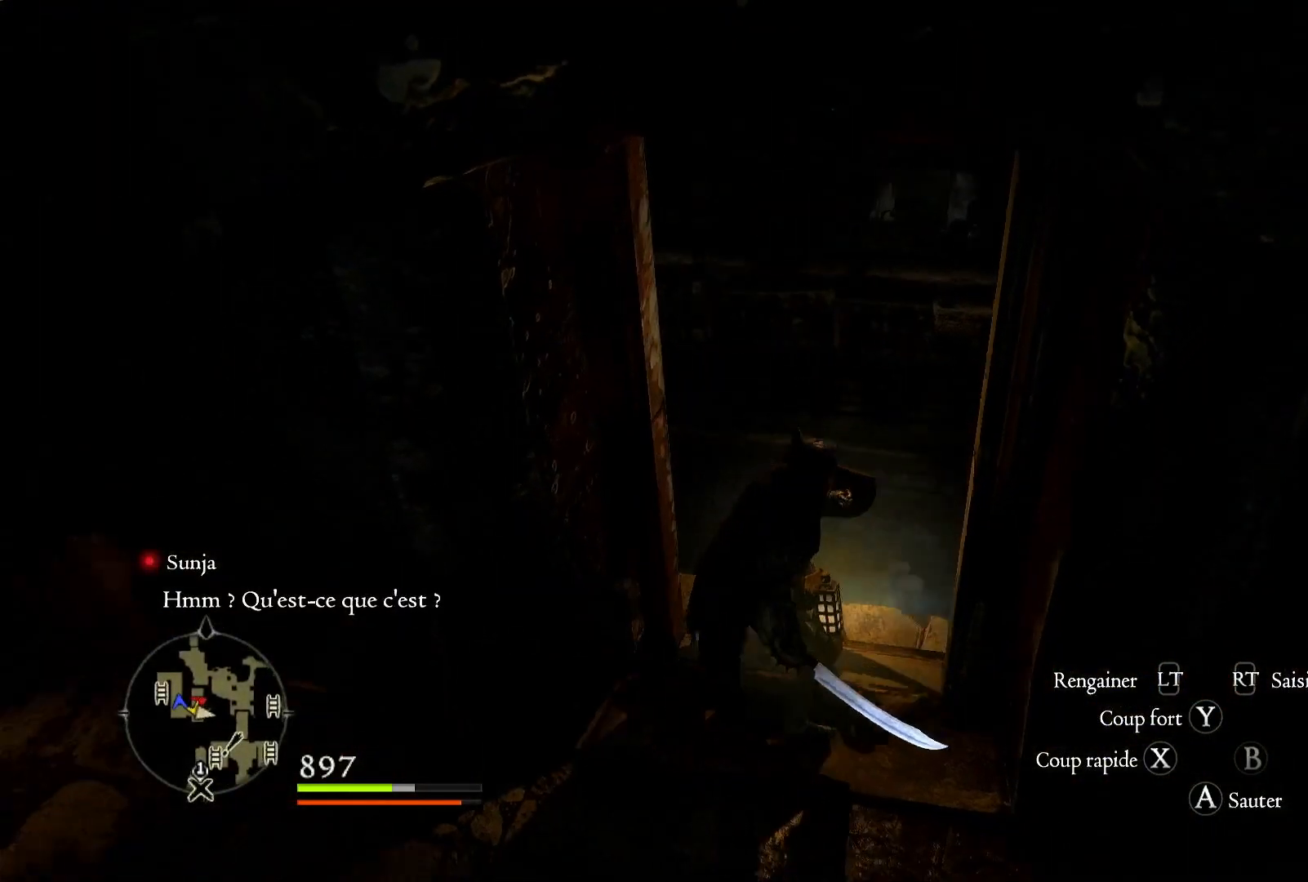
{"dt_ms": 500, "buttons": [], "left_stick": "center", "right_stick": "up-left", "button_events": []}
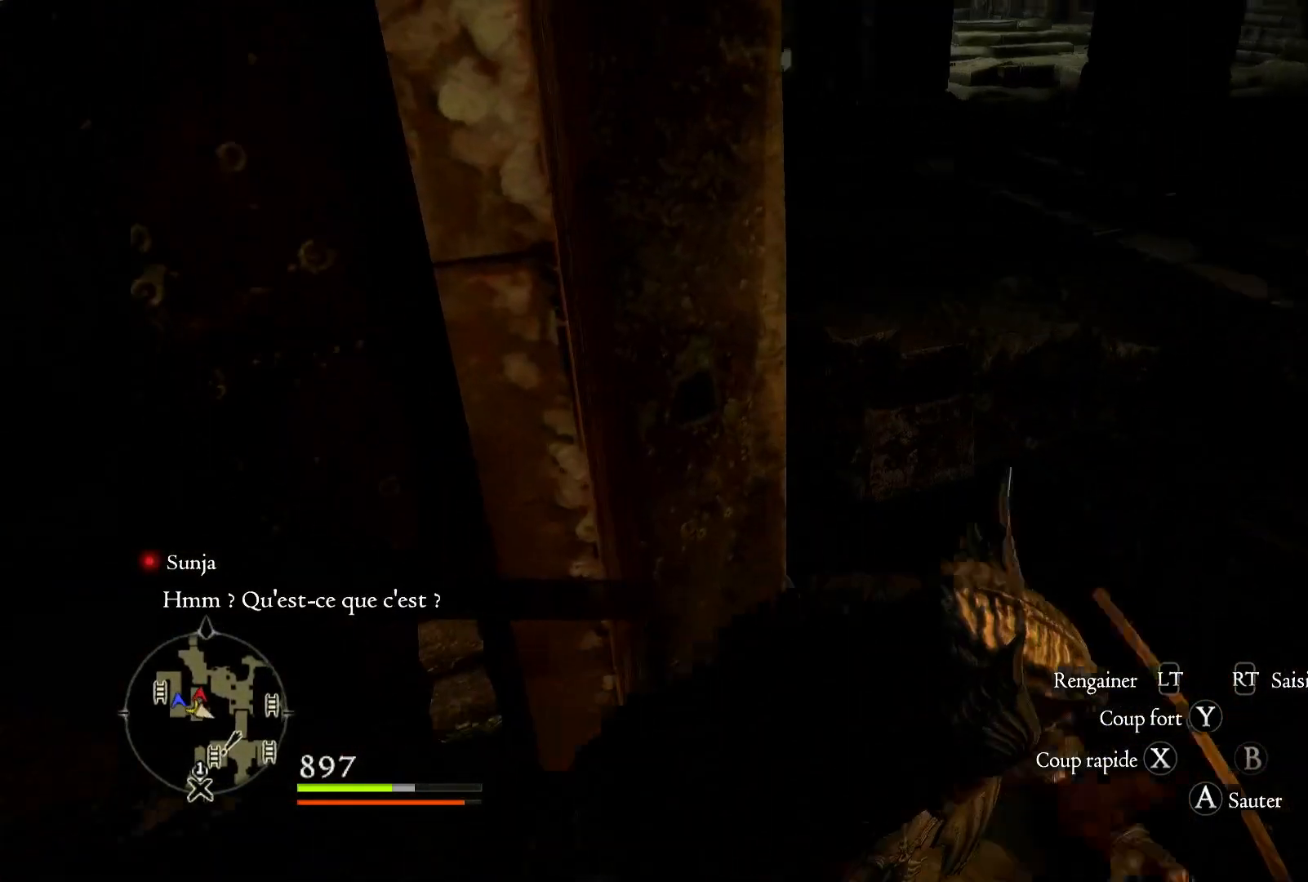
{"dt_ms": 1000, "buttons": [], "left_stick": "down-left", "right_stick": "down-right", "button_events": []}
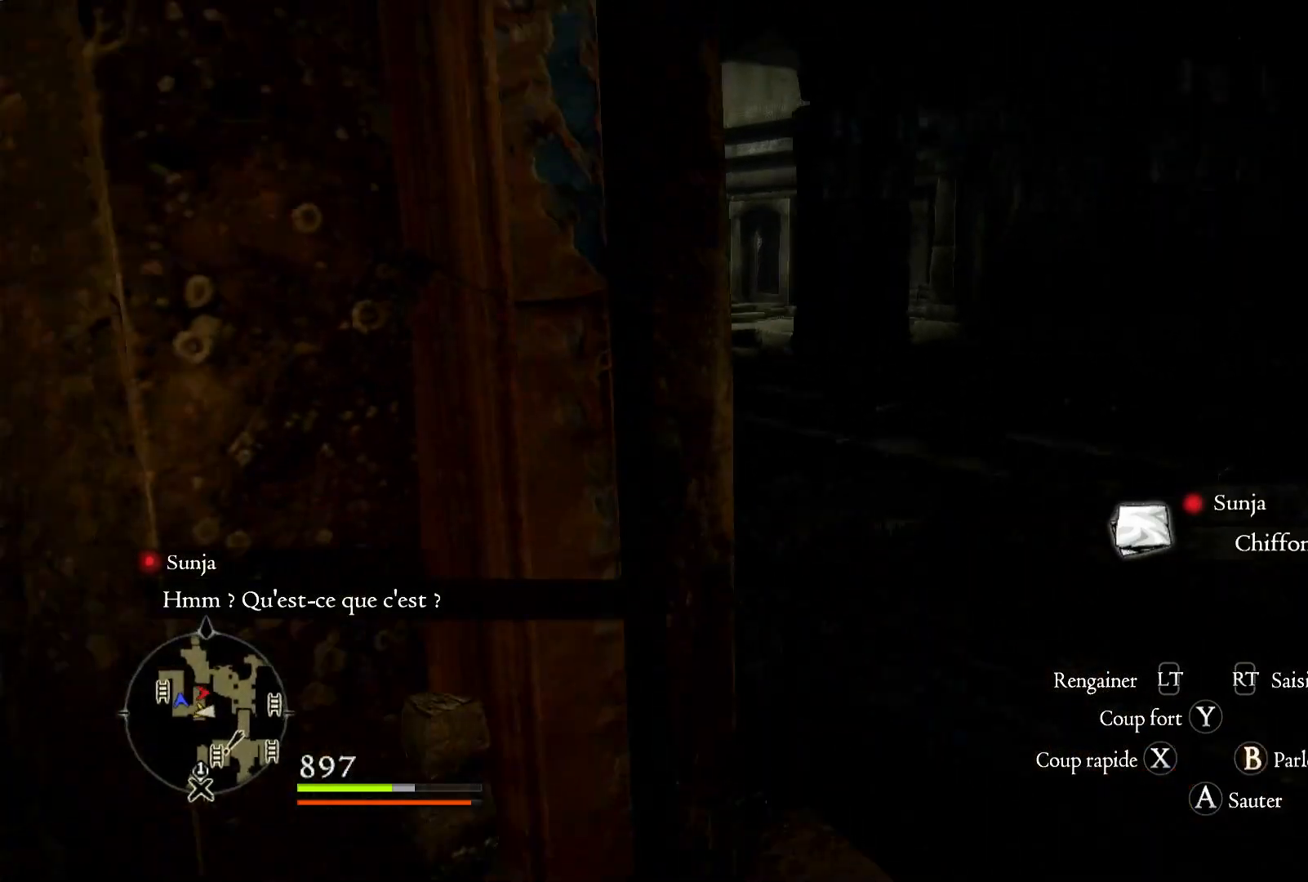
{"dt_ms": 500, "buttons": [], "left_stick": "down", "right_stick": "center", "button_events": []}
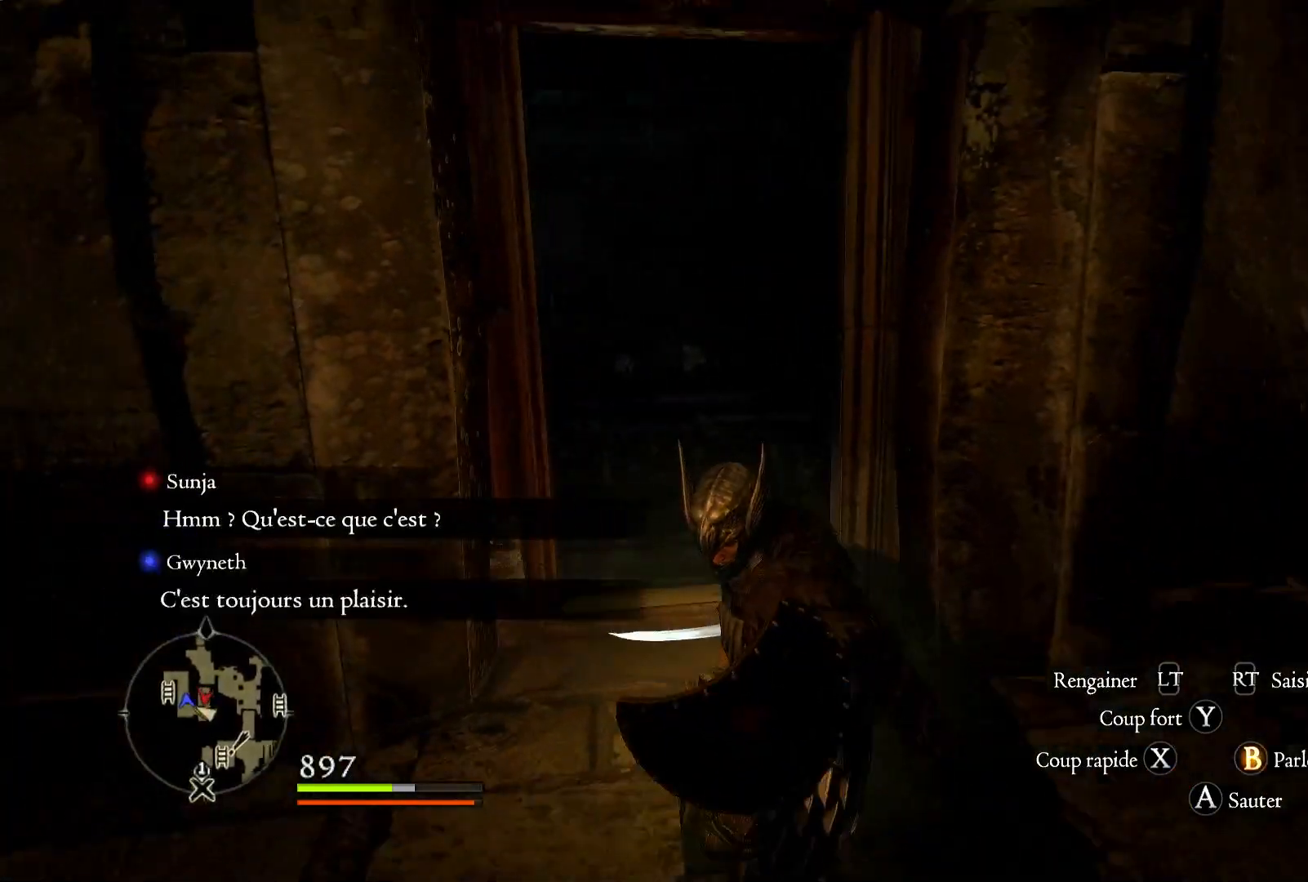
{"dt_ms": 500, "buttons": [], "left_stick": "down", "right_stick": "down-left", "button_events": []}
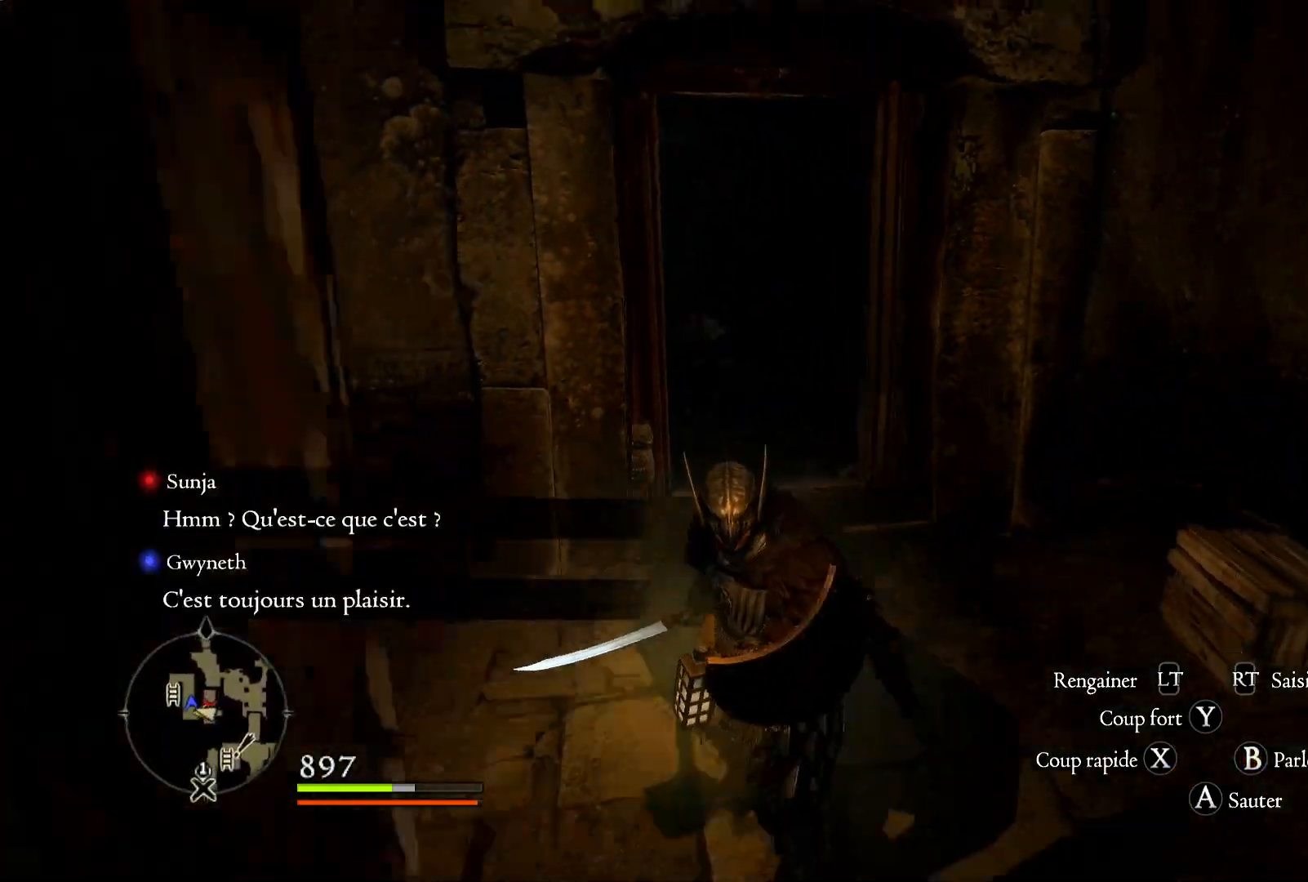
{"dt_ms": 500, "buttons": [], "left_stick": "down-right", "right_stick": "center", "button_events": []}
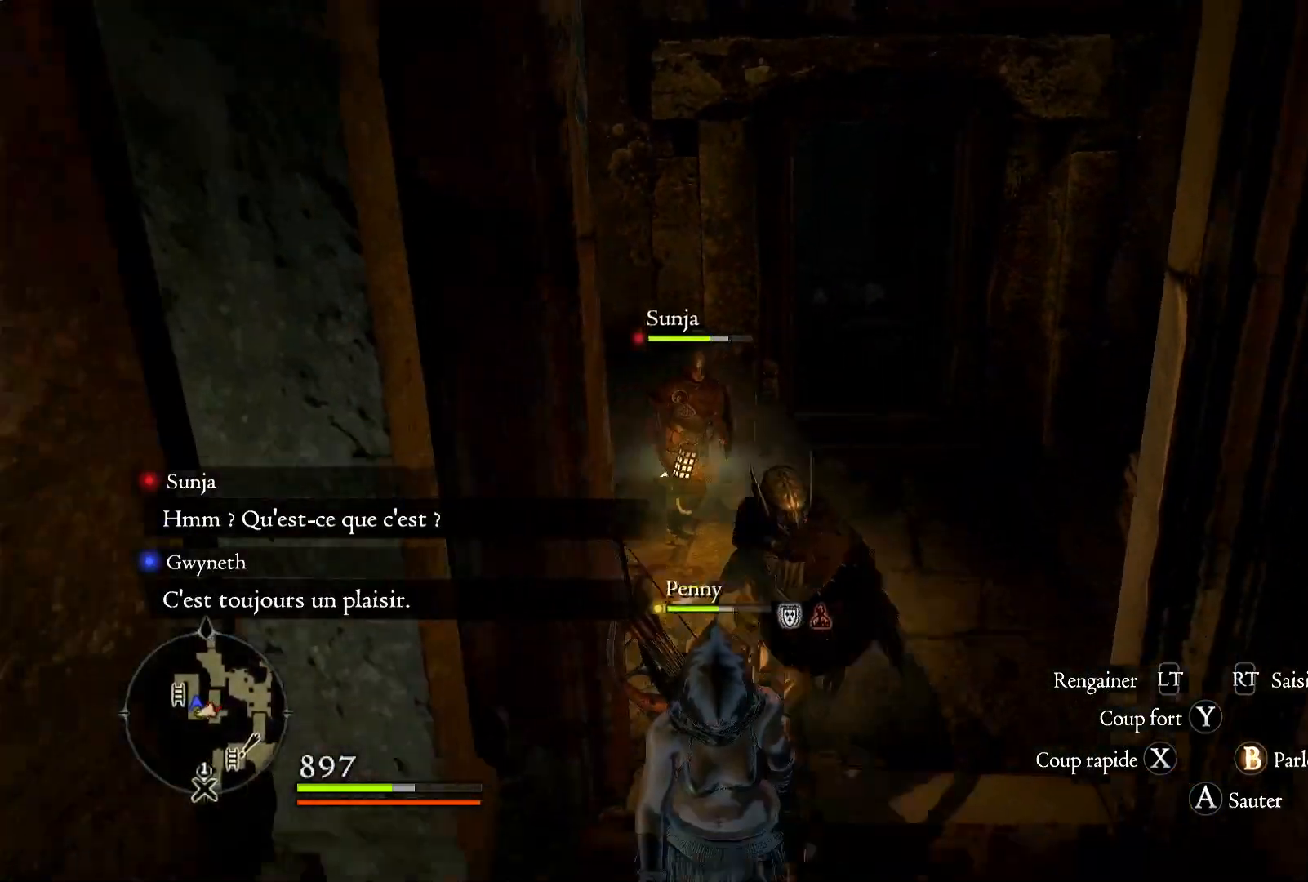
{"dt_ms": 500, "buttons": [], "left_stick": "up-right", "right_stick": "center", "button_events": [[250, "L3", "down"], [467, "L3", "up"]]}